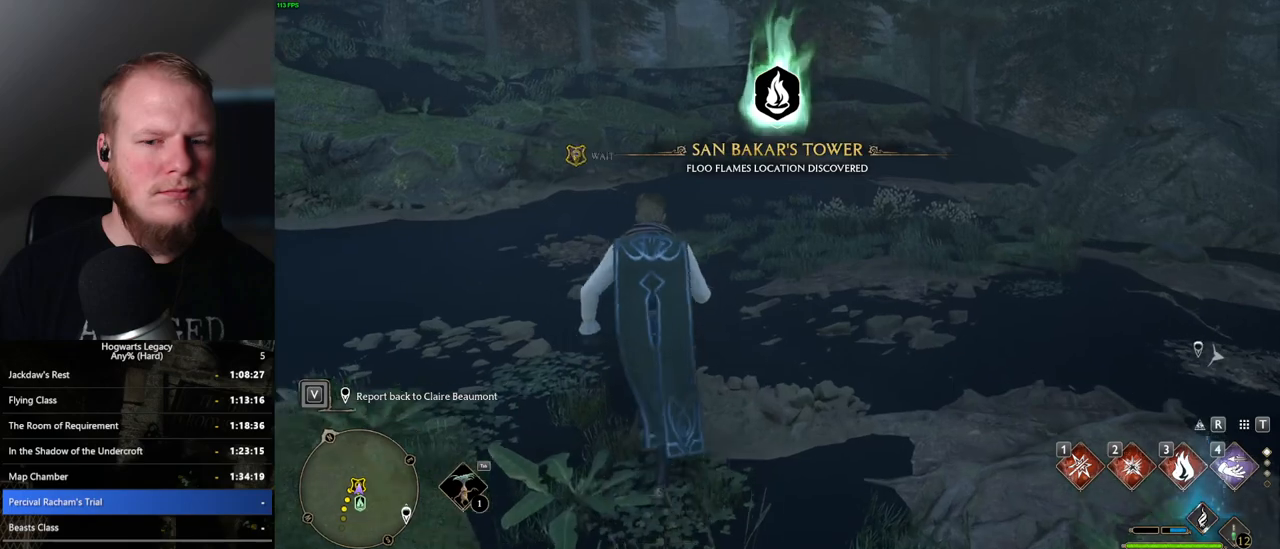
Gameplay with keyboard and mouse; each line is a JSON object with the keys and mouse buttons held at the frame after it. "events" lists presses ("down") and releases ("up") of ".", "/", "0", "1", "2", "3", "4", "5", "6", "7", "8", "9", "a", "alt_l", "alt_r", "b", "backslash", "backspace", "c", "caps_lock", "comma", "ctrl_l", "ctrl_r", "d", "e", "equals", "escape", "f", "f1", "f10", "f11", "f12", "f2", "f3", "f4", "f5", "f6", "f7", "f8", "f9", "g", "h", "i", "j", "k", "l", "lbracket", "m", "minus", "n", "o", "p", "q", "quote", "r", "rbracket", "return", "s", "semicolon", "shift_l", "shift_r", "space", "super_l", "super_r", "t", "tab", "tilde", "u", "v", "w", "x", "y", "z", "mouse_left", "mouse_wheel", "mouse_right", "mouse_mb4" and "mouse_mb5" between this image and that frame as [ms after this image, input, new state], when the widget could be followed in between. "mouse_left", "mouse_wheel", "mouse_right", "mouse_mb4", "mouse_mb5" = the "left", "wheel", "right", "mb4", "mb5" buttons of the "mouse" list. No other keys are recorded. "wheel" means that the mouse wheel is clicked or scrolled. Mouse movement is not recorded.
{"keys": [], "mouse": [], "events": [[67, "f", "up"], [150, "f", "down"], [250, "f", "up"]]}
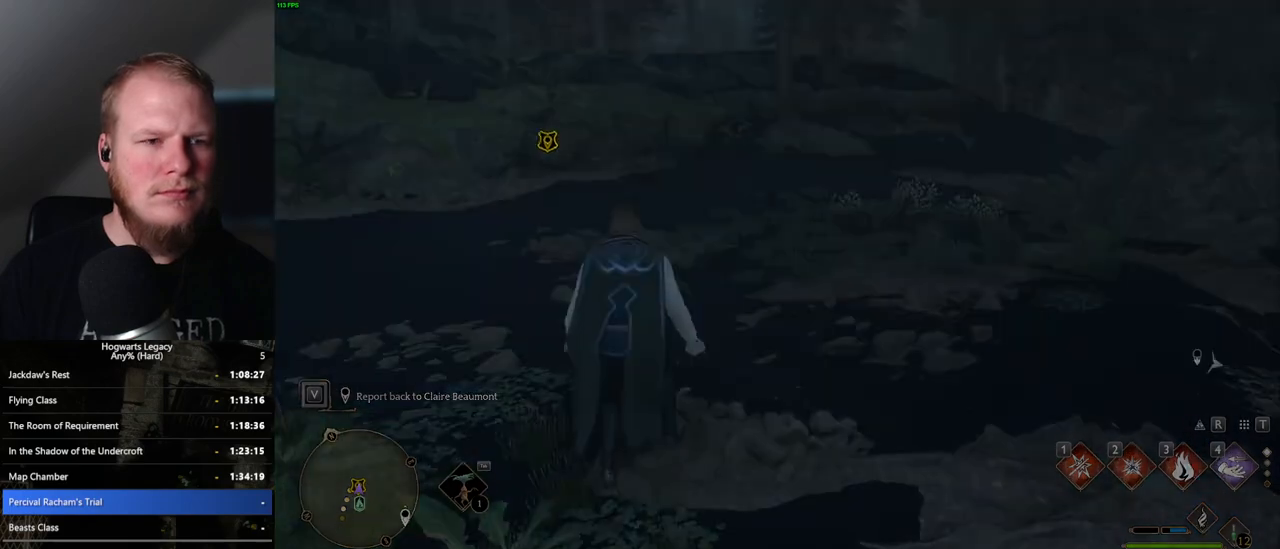
{"keys": [], "mouse": [], "events": [[283, "mouse_wheel", "down"], [300, "mouse_wheel", "up"]]}
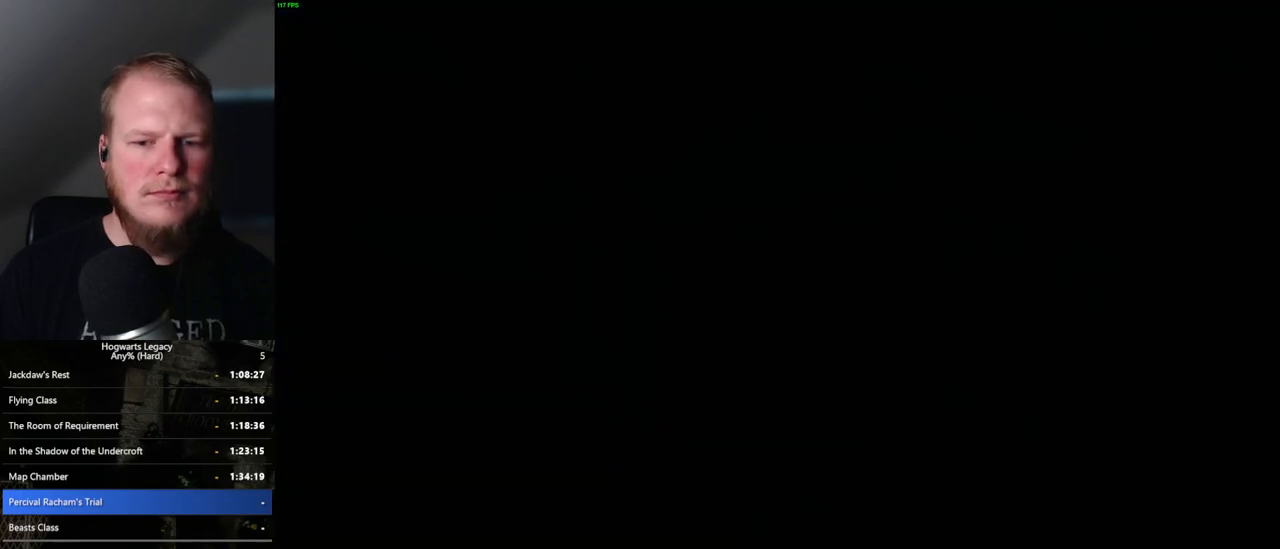
{"keys": [], "mouse": [], "events": [[50, "mouse_wheel", "down"], [133, "mouse_wheel", "up"]]}
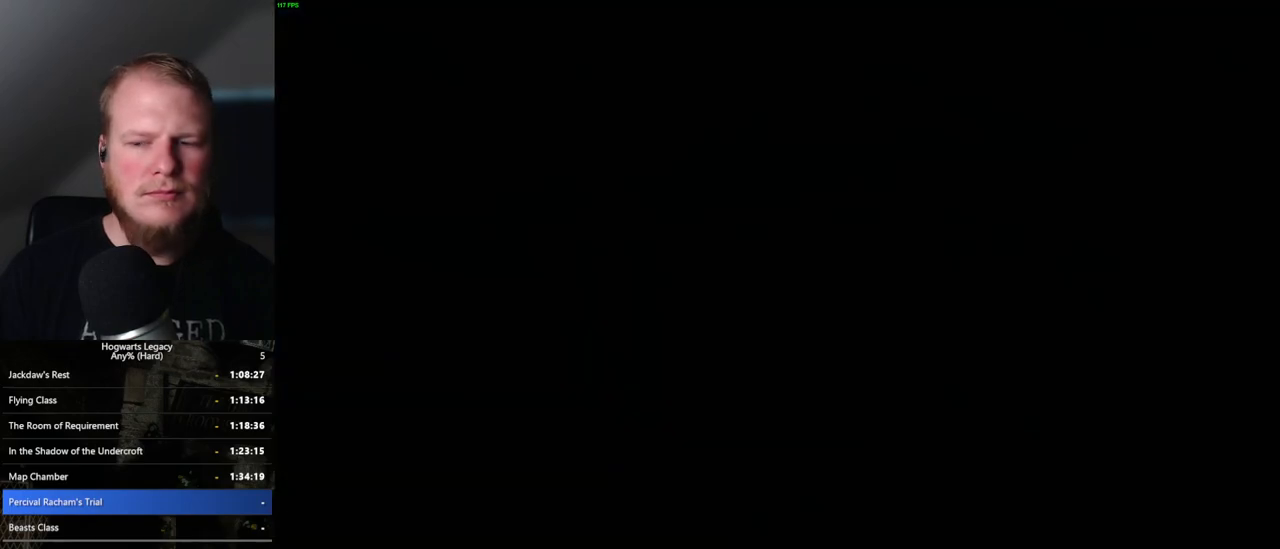
{"keys": [], "mouse": [], "events": []}
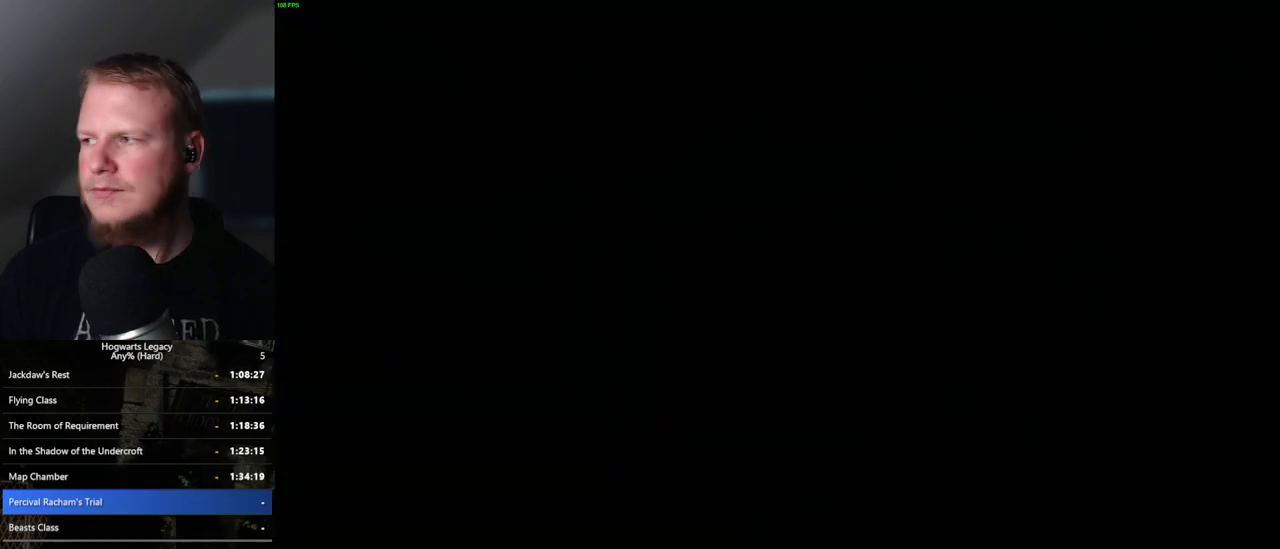
{"keys": [], "mouse": [], "events": []}
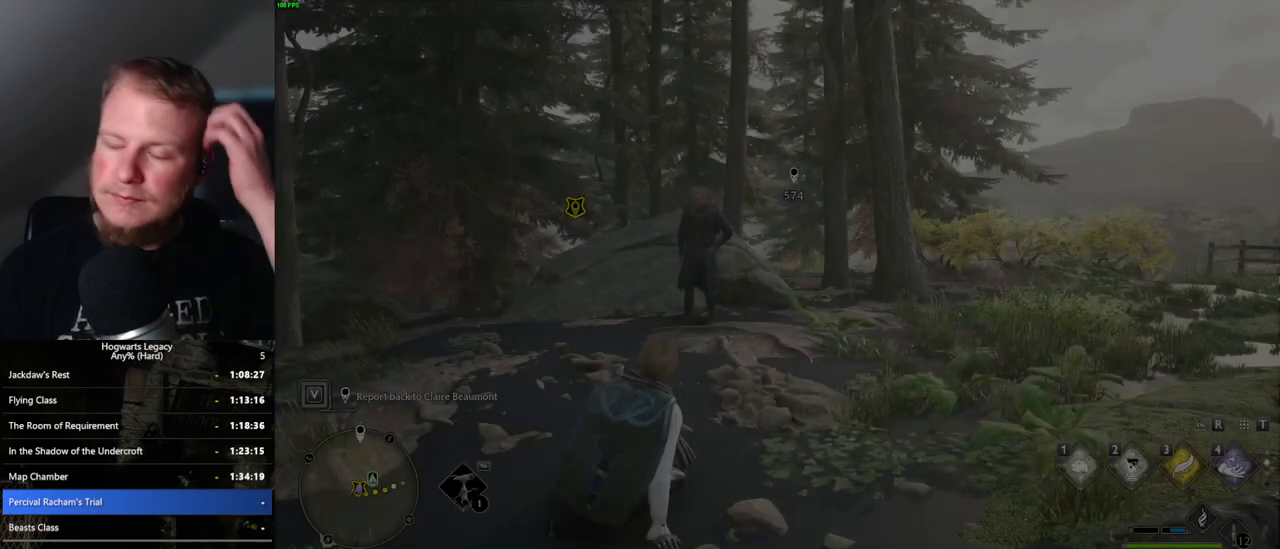
{"keys": [], "mouse": [], "events": []}
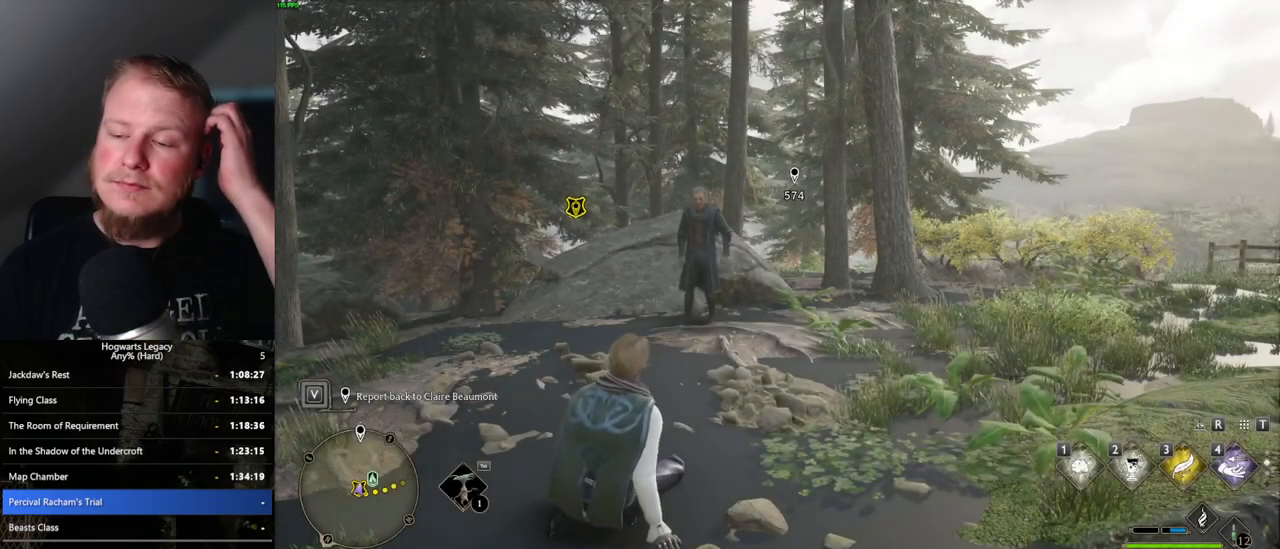
{"keys": [], "mouse": [], "events": []}
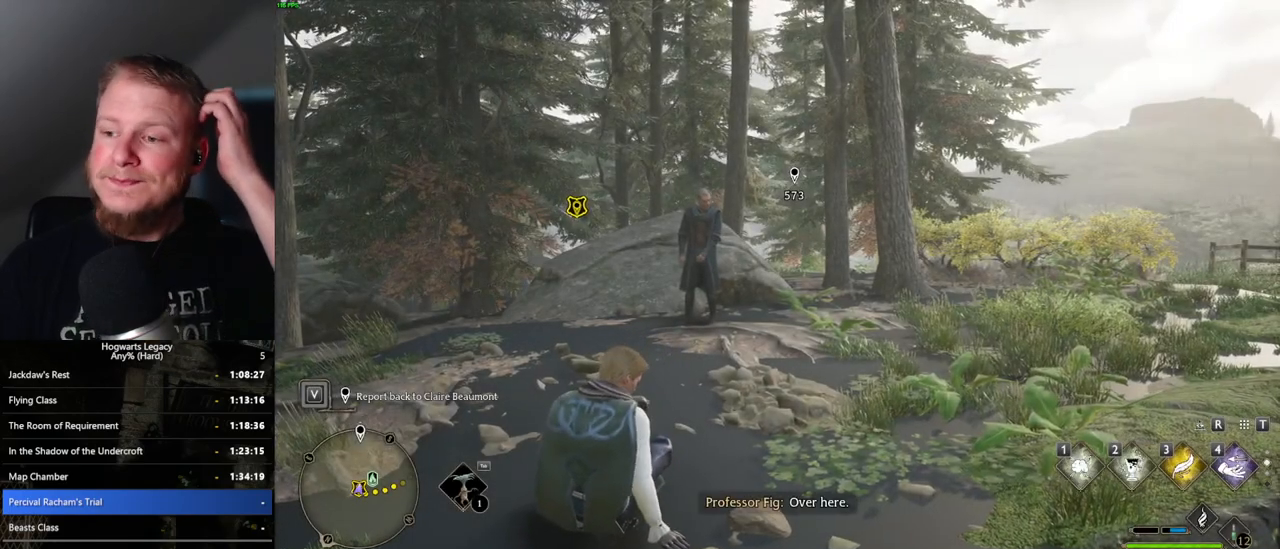
{"keys": [], "mouse": [], "events": []}
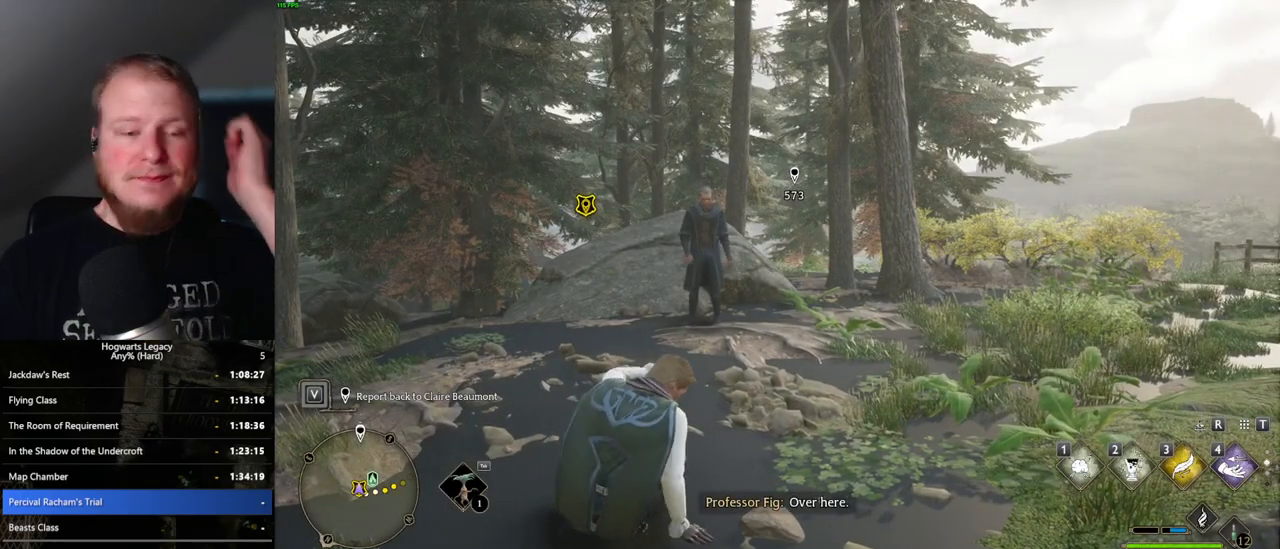
{"keys": [], "mouse": [], "events": []}
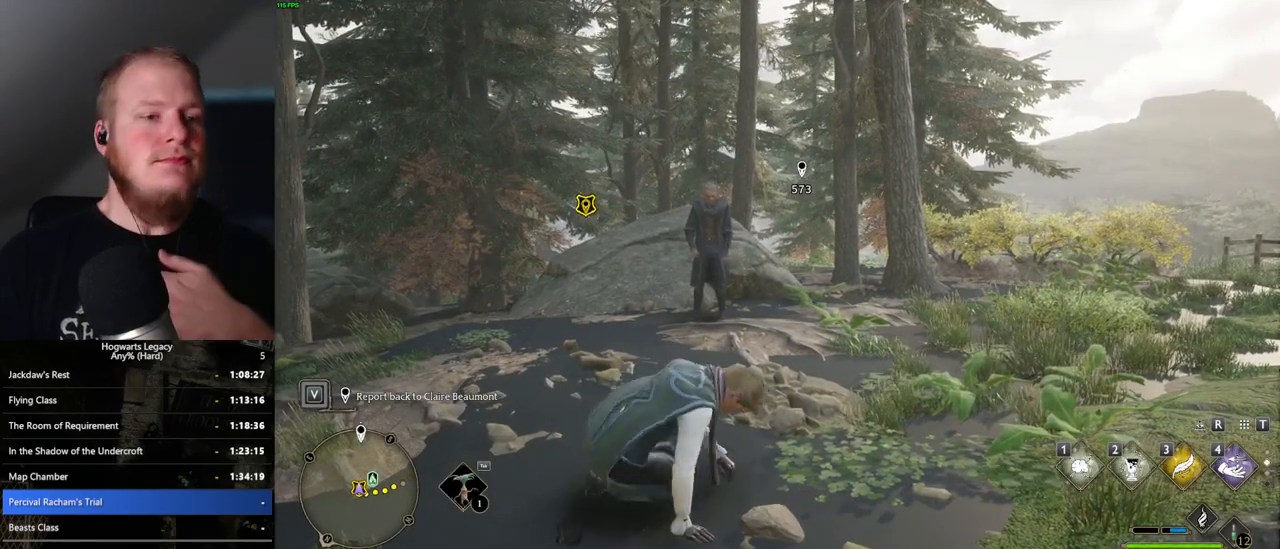
{"keys": [], "mouse": [], "events": []}
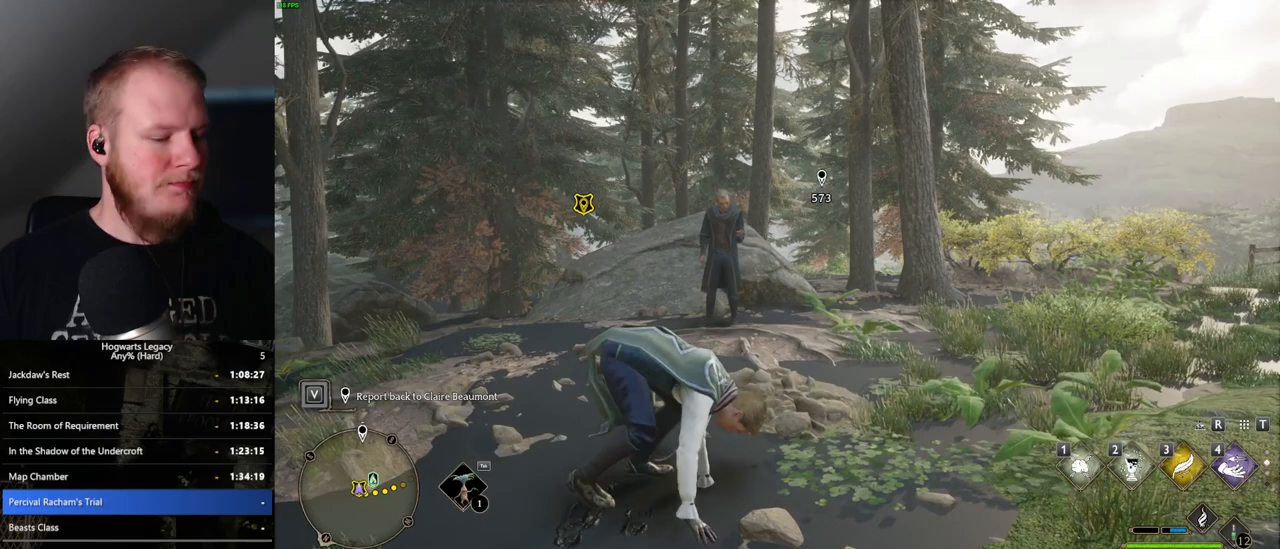
{"keys": [], "mouse": [], "events": []}
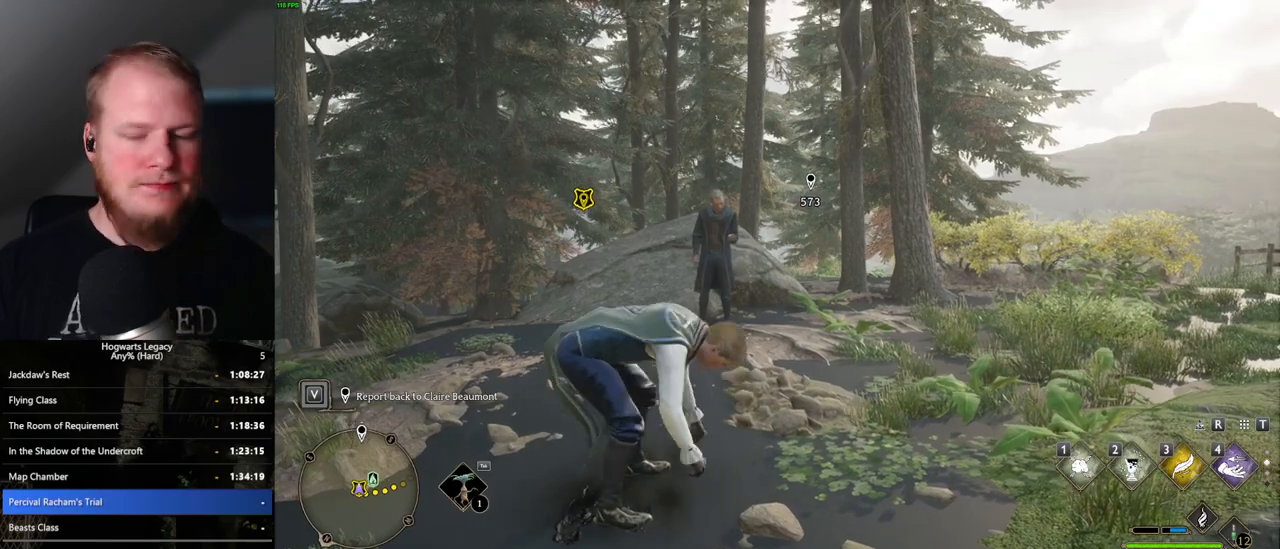
{"keys": ["w"], "mouse": [], "events": [[150, "w", "down"]]}
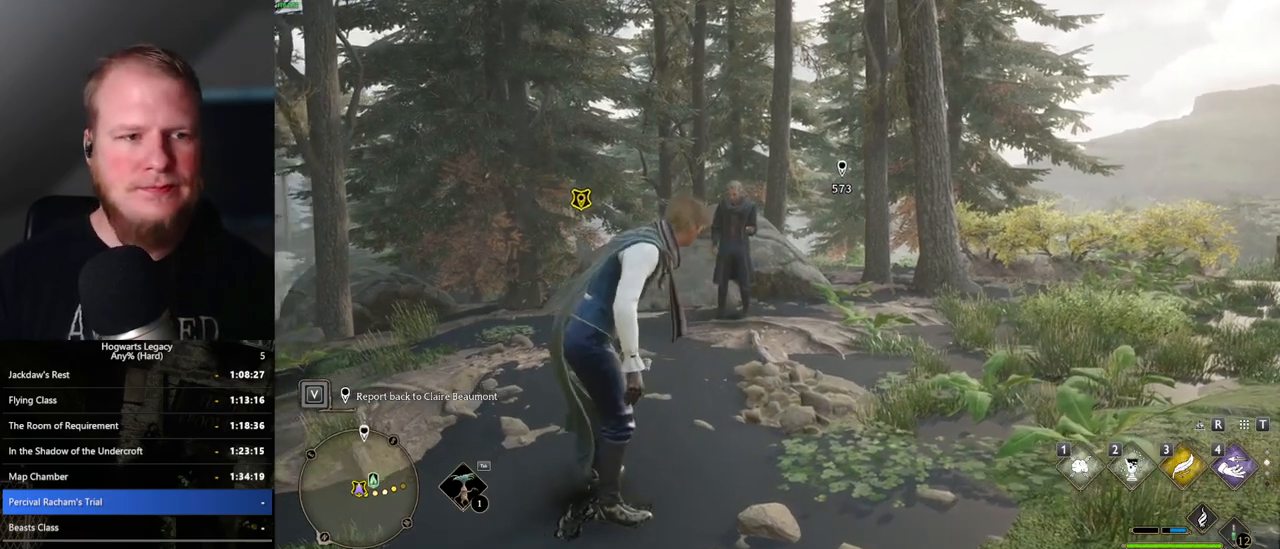
{"keys": ["w"], "mouse": [], "events": []}
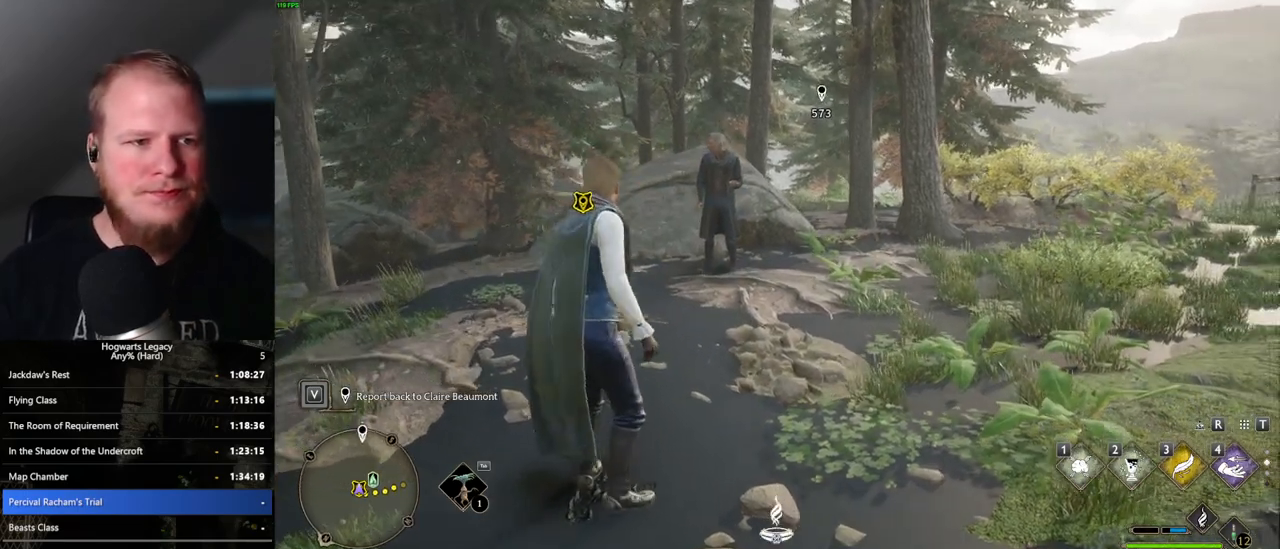
{"keys": ["f", "w"], "mouse": [], "events": [[200, "f", "down"], [250, "f", "up"], [350, "f", "down"], [417, "f", "up"], [500, "f", "down"]]}
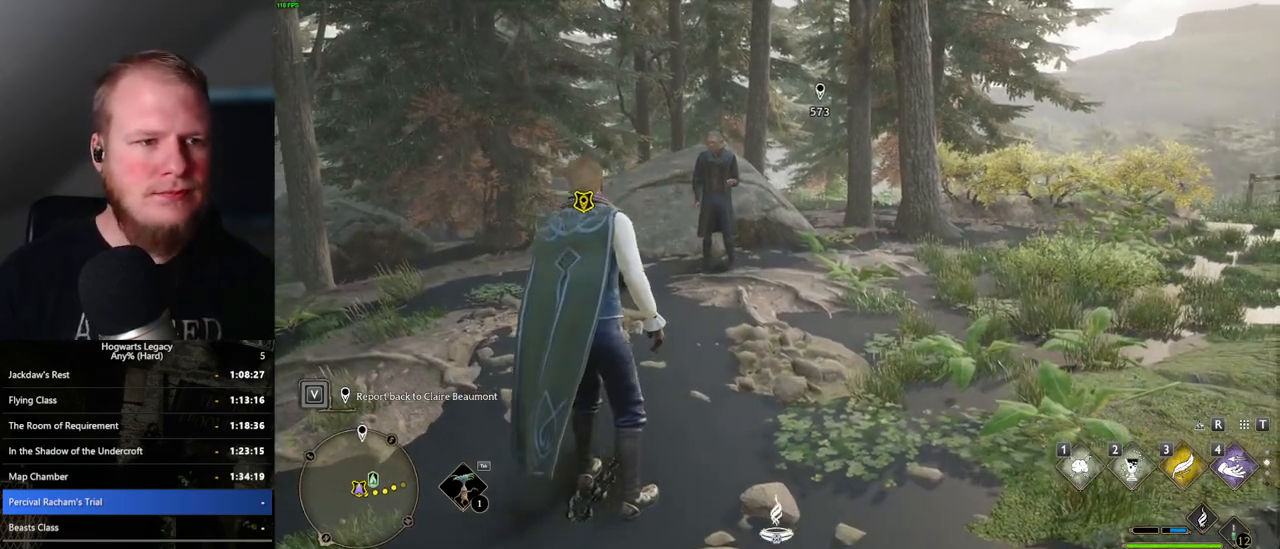
{"keys": ["w"], "mouse": [], "events": [[67, "f", "up"], [150, "f", "down"], [217, "f", "up"], [300, "f", "down"], [367, "f", "up"]]}
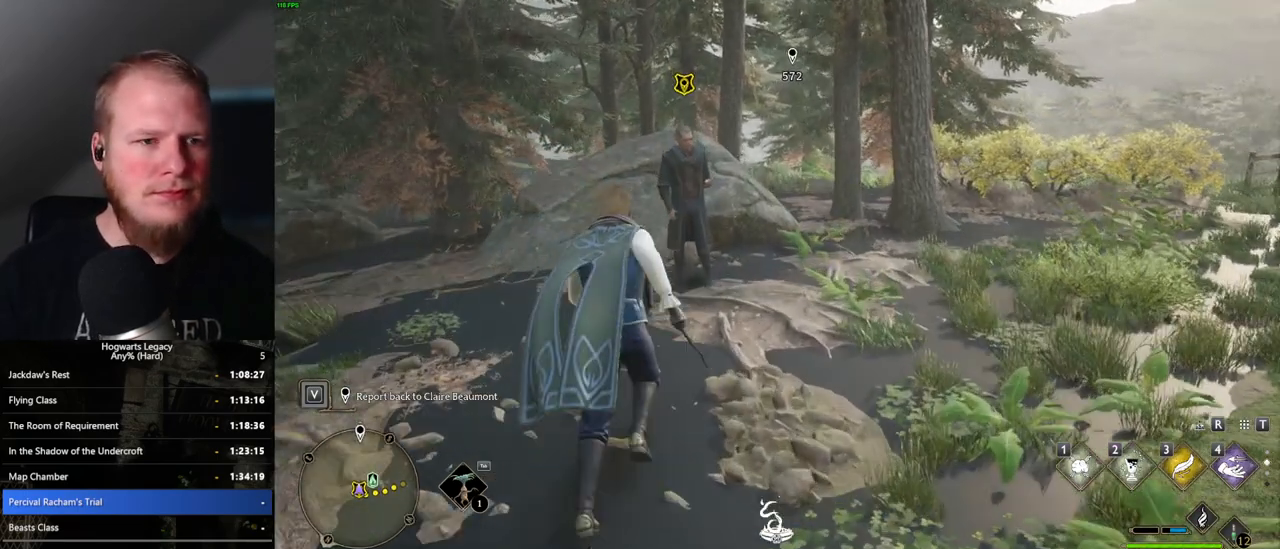
{"keys": [], "mouse": [], "events": [[117, "f", "down"], [200, "f", "up"], [283, "f", "down"], [350, "w", "up"], [367, "f", "up"], [433, "f", "down"], [500, "f", "up"]]}
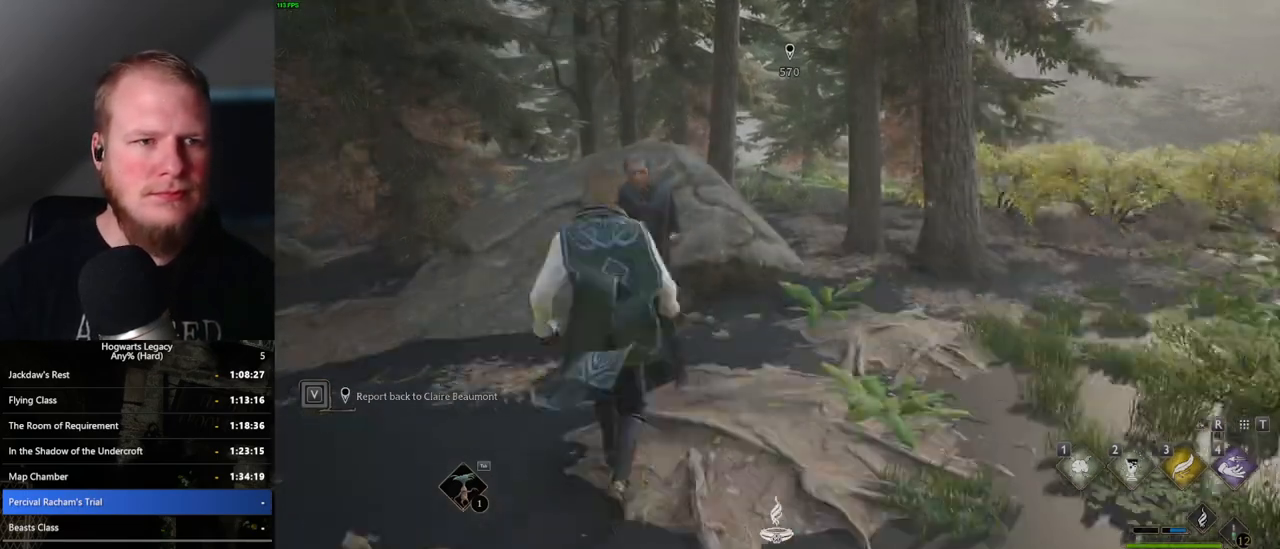
{"keys": ["q", "space"], "mouse": [], "events": [[100, "mouse_wheel", "down"], [367, "mouse_wheel", "up"], [450, "space", "down"], [467, "q", "down"]]}
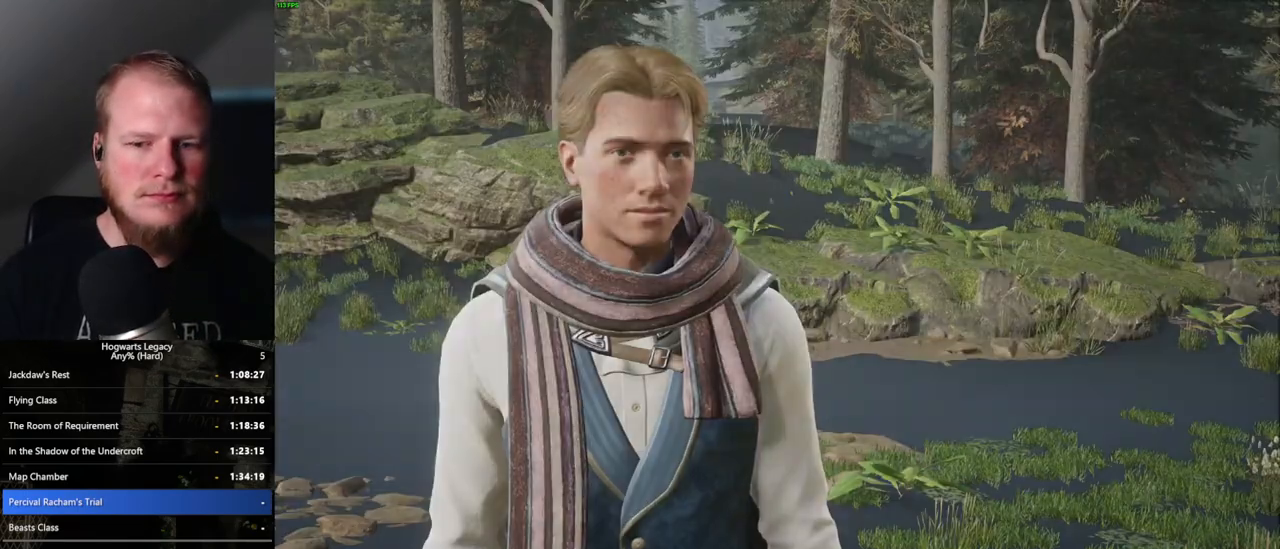
{"keys": ["q"], "mouse": [], "events": [[33, "q", "up"], [50, "space", "up"], [100, "space", "down"], [117, "q", "down"], [167, "mouse_wheel", "down"], [200, "q", "up"], [217, "mouse_wheel", "up"], [217, "space", "up"], [233, "mouse_wheel", "down"], [283, "mouse_wheel", "up"], [283, "q", "down"], [283, "space", "down"], [317, "mouse_wheel", "down"], [350, "mouse_wheel", "up"], [350, "q", "up"], [350, "space", "up"], [450, "q", "down"], [450, "space", "down"], [500, "space", "up"]]}
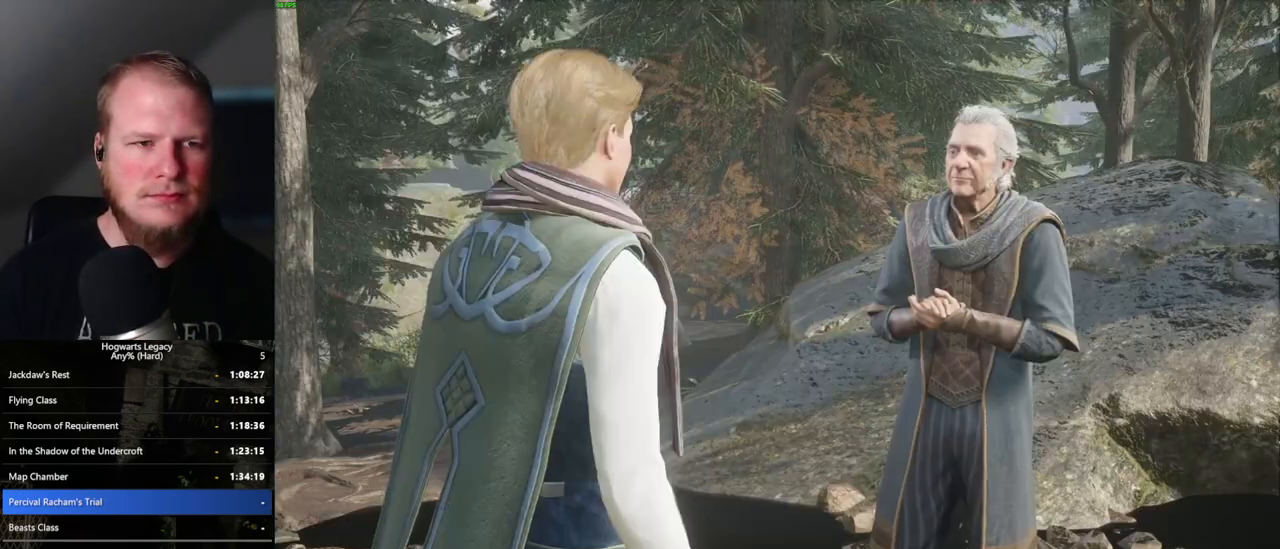
{"keys": ["q"], "mouse": ["wheel"], "events": [[17, "q", "up"], [100, "q", "down"], [117, "space", "down"], [133, "mouse_wheel", "down"], [150, "mouse_wheel", "up"], [150, "space", "up"], [167, "q", "up"], [217, "mouse_wheel", "down"], [233, "mouse_wheel", "up"], [267, "q", "down"], [267, "space", "down"], [333, "q", "up"], [333, "space", "up"], [417, "q", "down"], [433, "space", "down"], [483, "space", "up"], [500, "mouse_wheel", "down"]]}
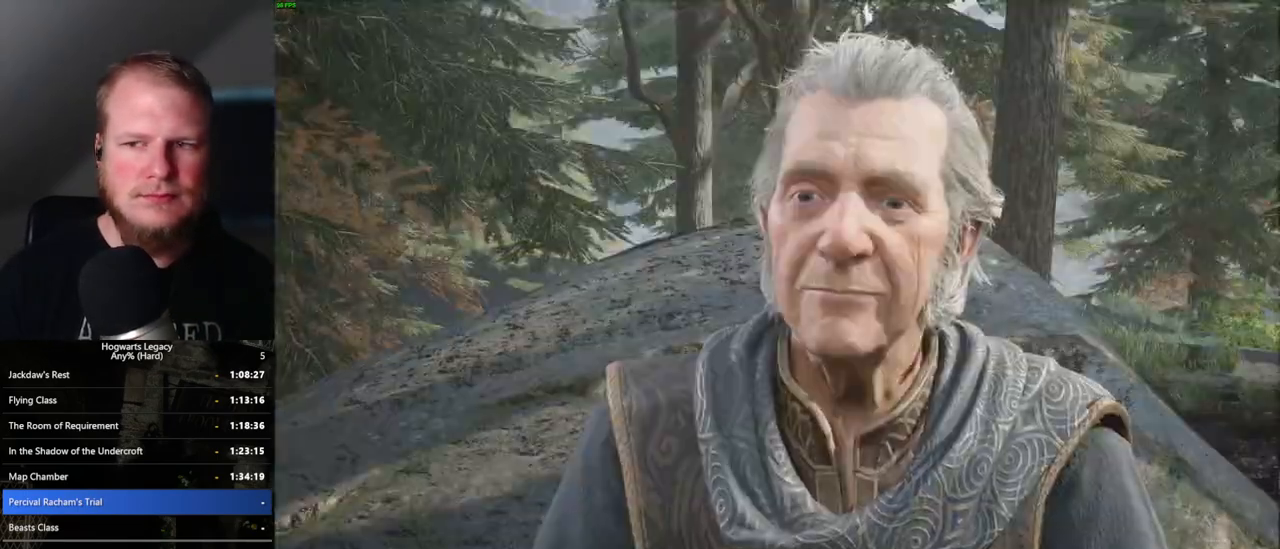
{"keys": [], "mouse": ["wheel"], "events": [[17, "q", "up"], [33, "mouse_wheel", "up"], [50, "mouse_wheel", "down"], [50, "q", "down"], [67, "mouse_wheel", "up"], [83, "space", "down"], [133, "space", "up"], [150, "q", "up"], [167, "mouse_wheel", "down"], [200, "mouse_wheel", "up"], [233, "q", "down"], [250, "space", "down"], [300, "space", "up"], [317, "q", "up"], [400, "q", "down"], [400, "space", "down"], [433, "mouse_wheel", "down"], [450, "mouse_wheel", "up"], [450, "space", "up"], [467, "q", "up"], [500, "mouse_wheel", "down"]]}
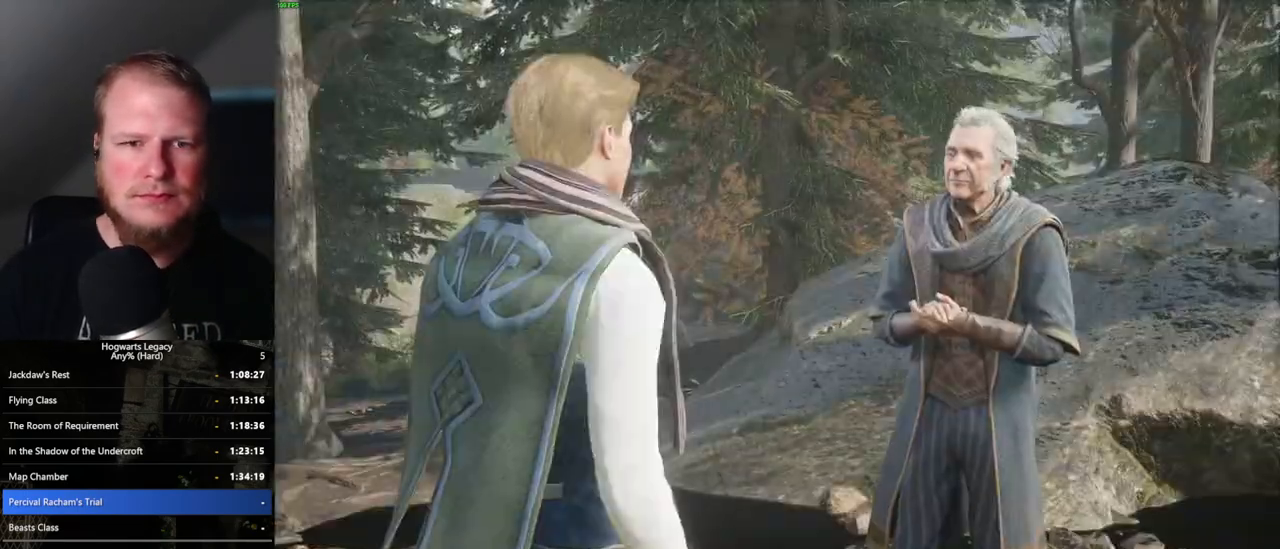
{"keys": [], "mouse": ["wheel"], "events": [[17, "mouse_wheel", "up"], [33, "mouse_wheel", "down"], [50, "mouse_wheel", "up"], [50, "q", "down"], [83, "space", "down"], [100, "space", "up"], [133, "q", "up"], [217, "q", "down"], [283, "q", "up"], [317, "mouse_wheel", "down"], [350, "mouse_wheel", "up"], [350, "q", "down"], [367, "mouse_wheel", "down"], [383, "mouse_wheel", "up"], [400, "space", "down"], [433, "space", "up"], [450, "mouse_wheel", "down"], [450, "q", "up"], [467, "mouse_wheel", "up"], [500, "mouse_wheel", "down"]]}
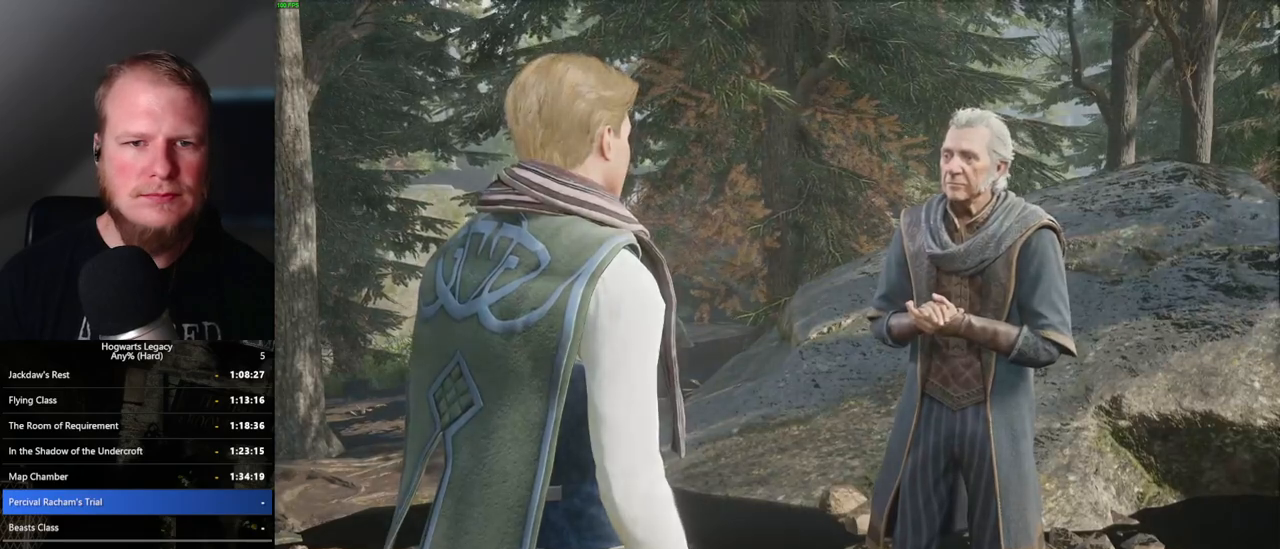
{"keys": ["tab"], "mouse": [], "events": [[17, "mouse_wheel", "up"], [17, "q", "down"], [50, "space", "down"], [100, "space", "up"], [117, "q", "up"], [183, "q", "down"], [250, "q", "up"], [500, "tab", "down"]]}
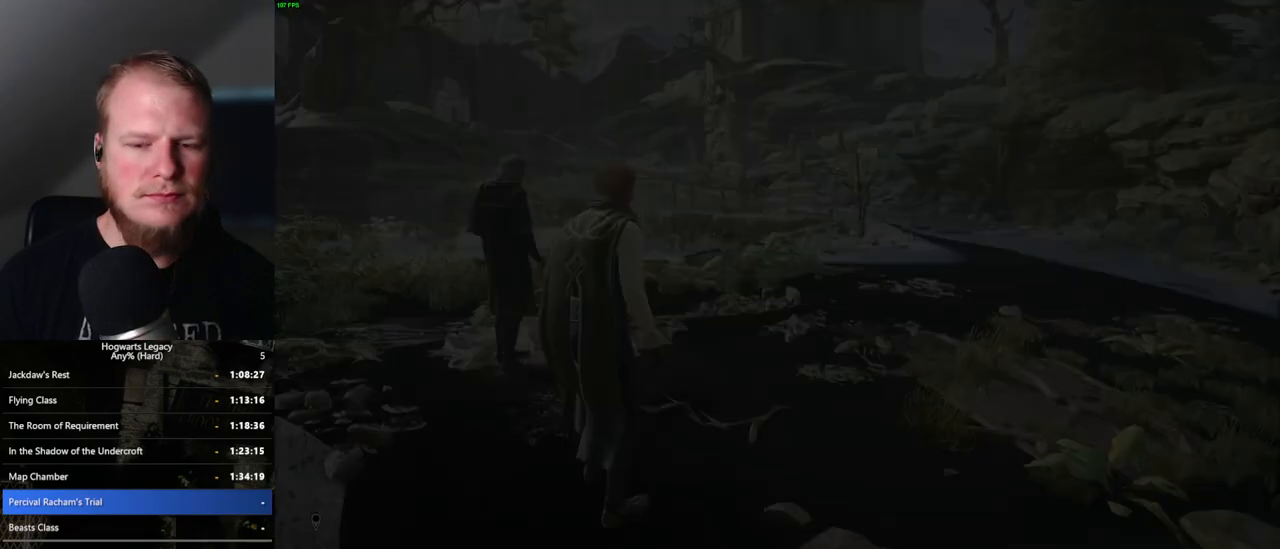
{"keys": ["tab"], "mouse": [], "events": []}
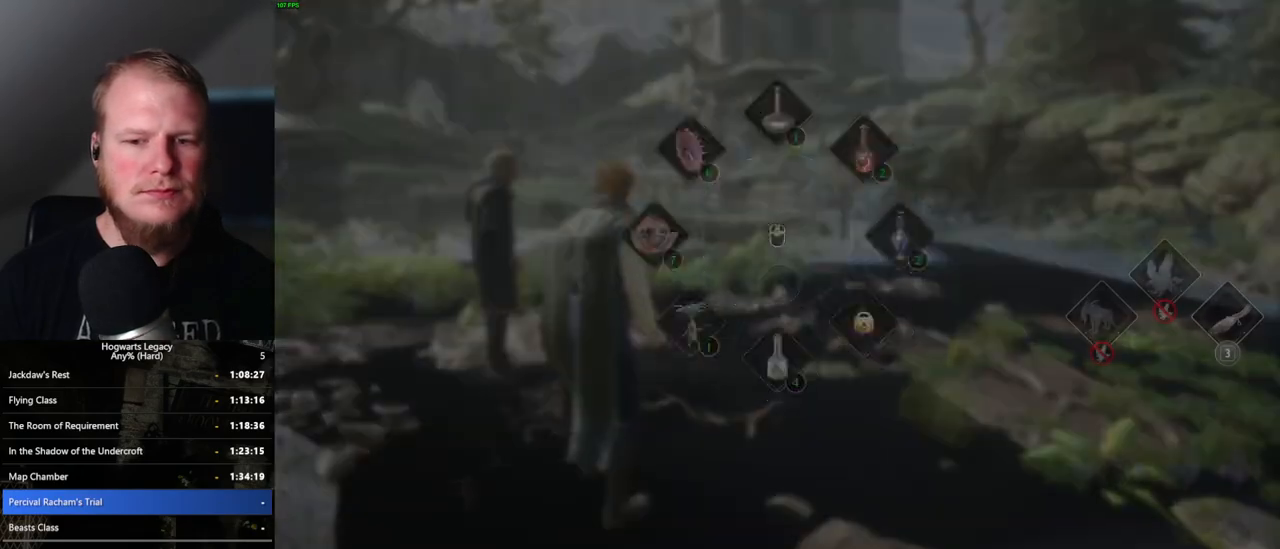
{"keys": ["w"], "mouse": [], "events": [[117, "3", "down"], [200, "3", "up"], [283, "tab", "up"], [467, "w", "down"]]}
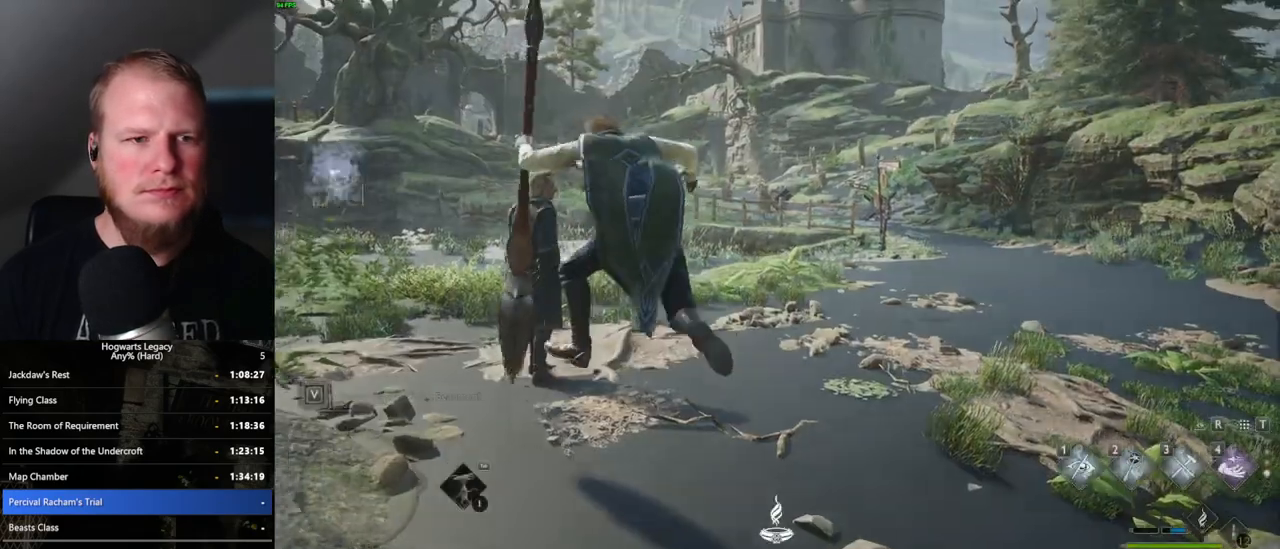
{"keys": ["d", "w"], "mouse": [], "events": [[100, "d", "down"]]}
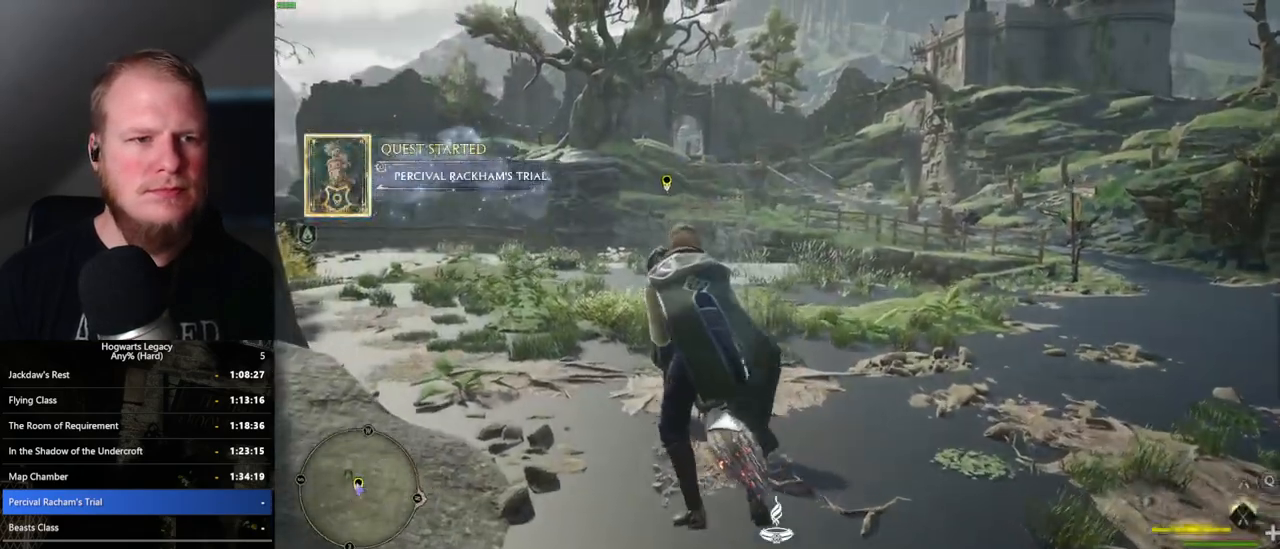
{"keys": ["w"], "mouse": ["left"], "events": [[50, "mouse_left", "down"], [150, "d", "up"]]}
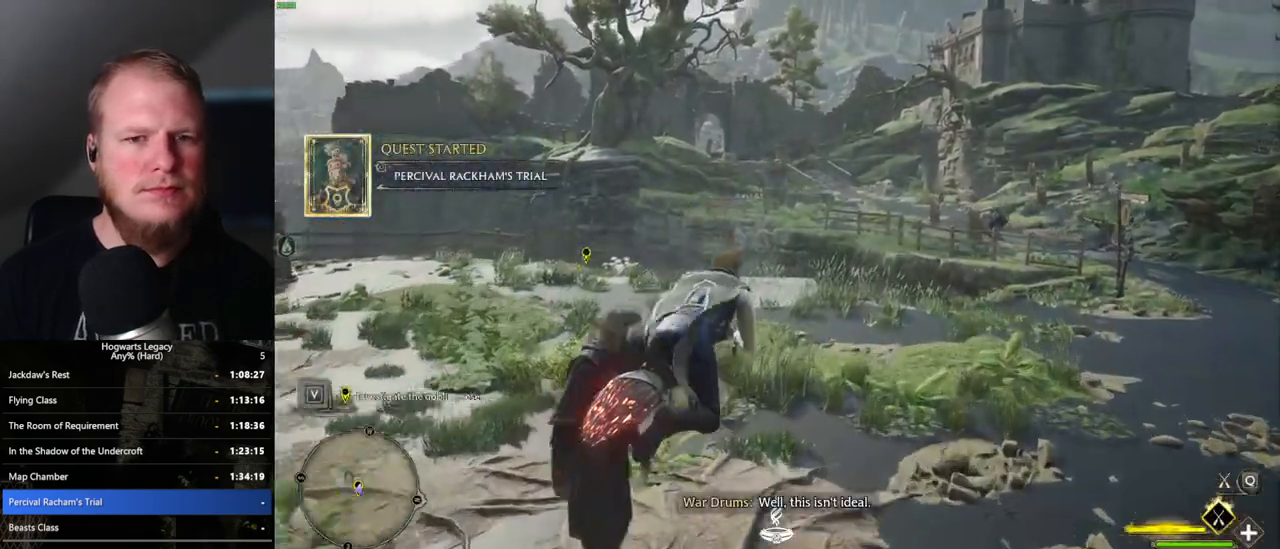
{"keys": ["w"], "mouse": ["left"], "events": []}
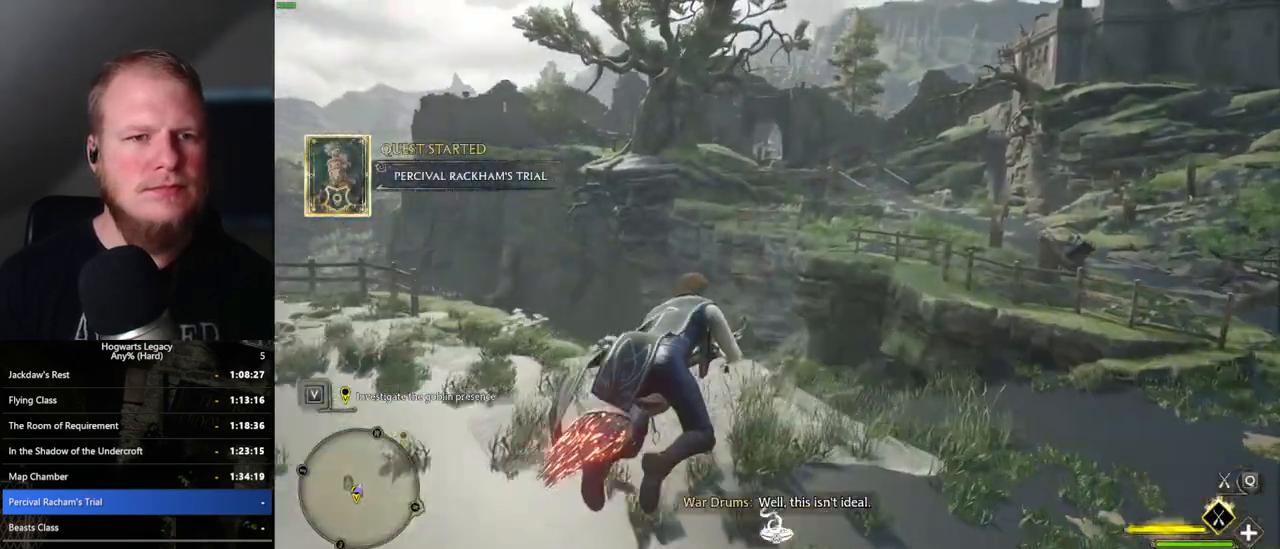
{"keys": ["w"], "mouse": ["left"], "events": [[417, "space", "down"], [500, "space", "up"]]}
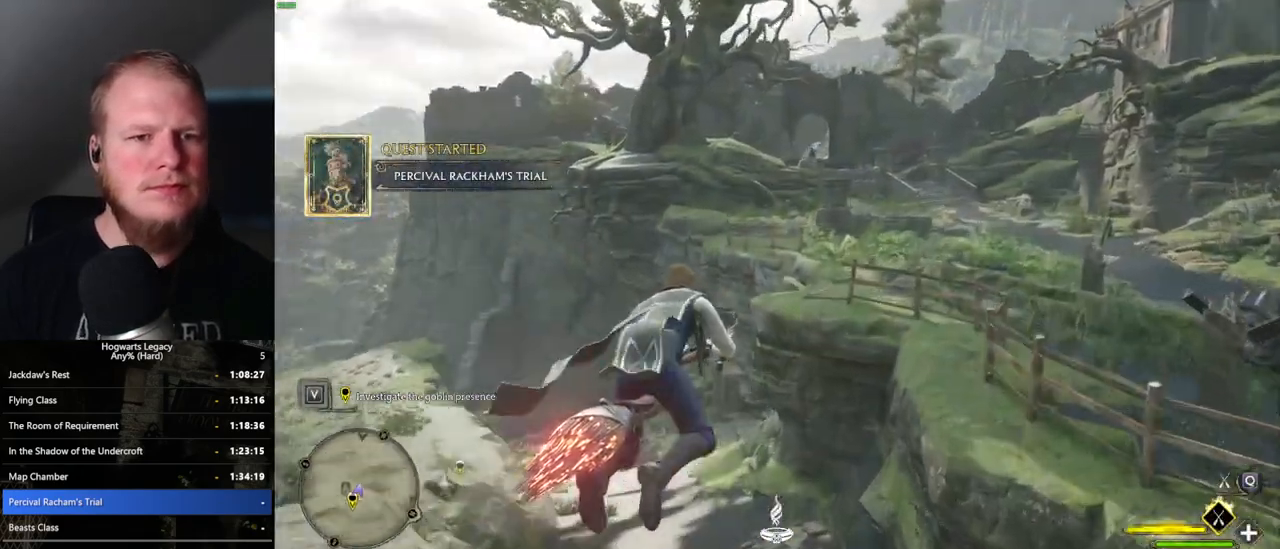
{"keys": ["space", "w"], "mouse": ["left"], "events": [[300, "space", "down"], [400, "space", "up"], [500, "space", "down"]]}
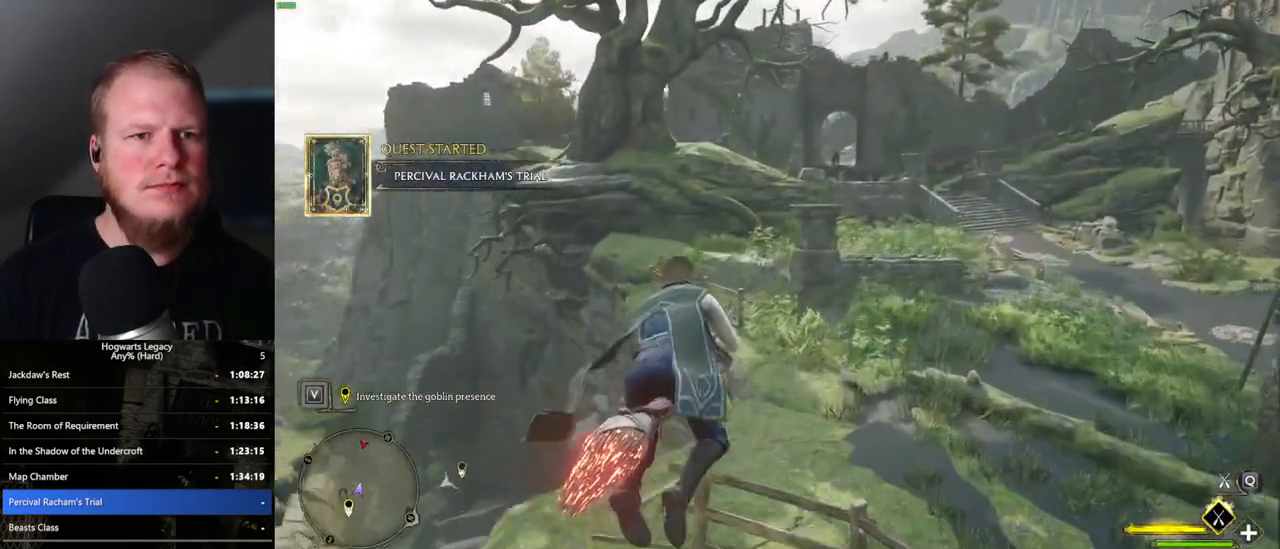
{"keys": ["w"], "mouse": ["left"], "events": [[83, "space", "up"], [383, "space", "down"], [450, "space", "up"]]}
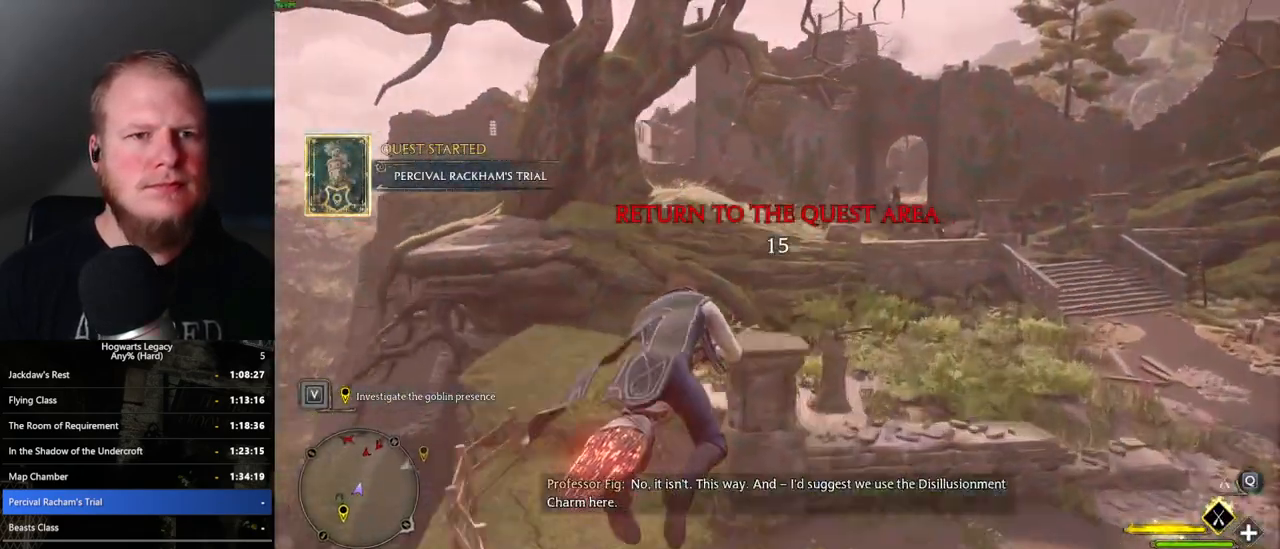
{"keys": ["w"], "mouse": ["left"], "events": [[67, "space", "down"], [133, "space", "up"], [233, "space", "down"], [333, "space", "up"], [417, "space", "down"], [500, "space", "up"]]}